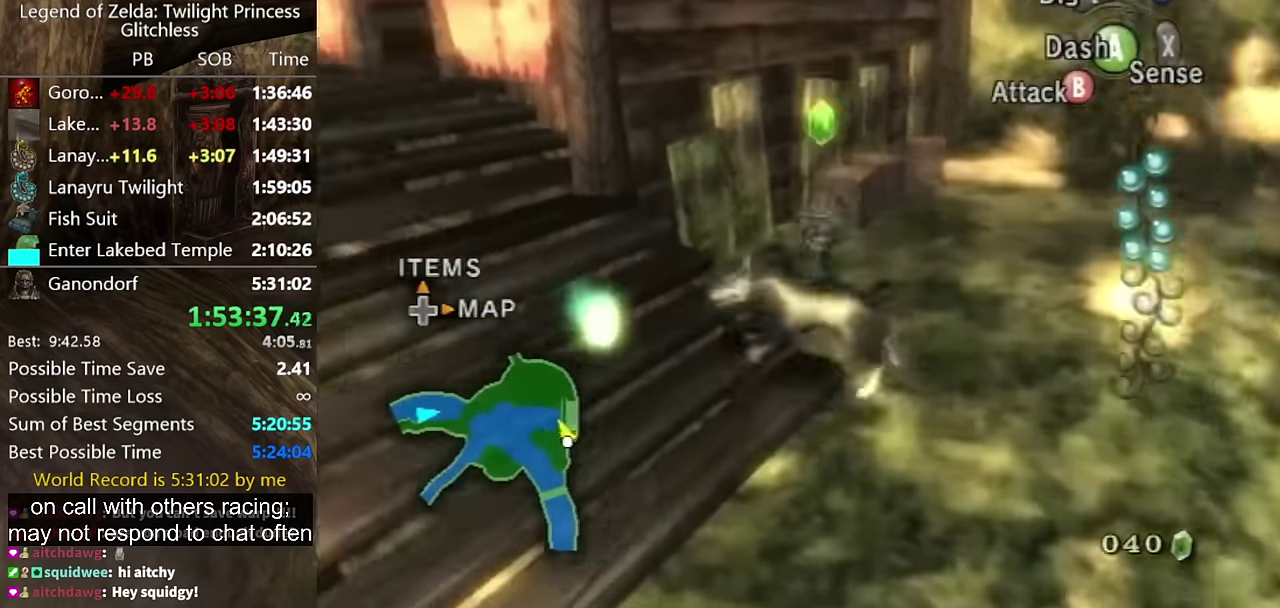
Gameplay with a controller (Nintendo layout); each line is a JSON object with the inputs held at the frame after it. "events" lists button and stick changes between this image and that frame as [ms after this image, input, new state], when the widget could be followed in between. Not read: L2 L3 R1 R2 R3.
{"buttons": [], "left_stick": "up-left", "right_stick": "center", "events": [[67, "left_stick", "up-right"], [133, "left_stick", "right"], [300, "left_stick", "up-right"], [367, "left_stick", "up"], [433, "left_stick", "up-left"]]}
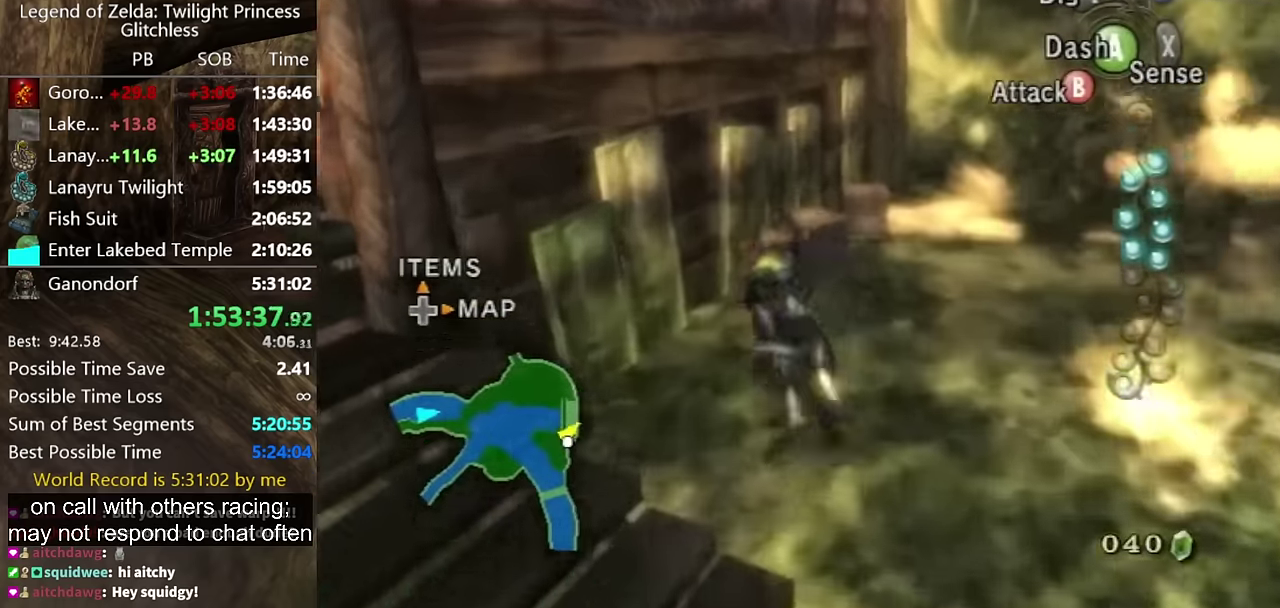
{"buttons": [], "left_stick": "up-right", "right_stick": "center", "events": [[200, "left_stick", "up-right"], [367, "left_stick", "up"], [500, "left_stick", "up-right"]]}
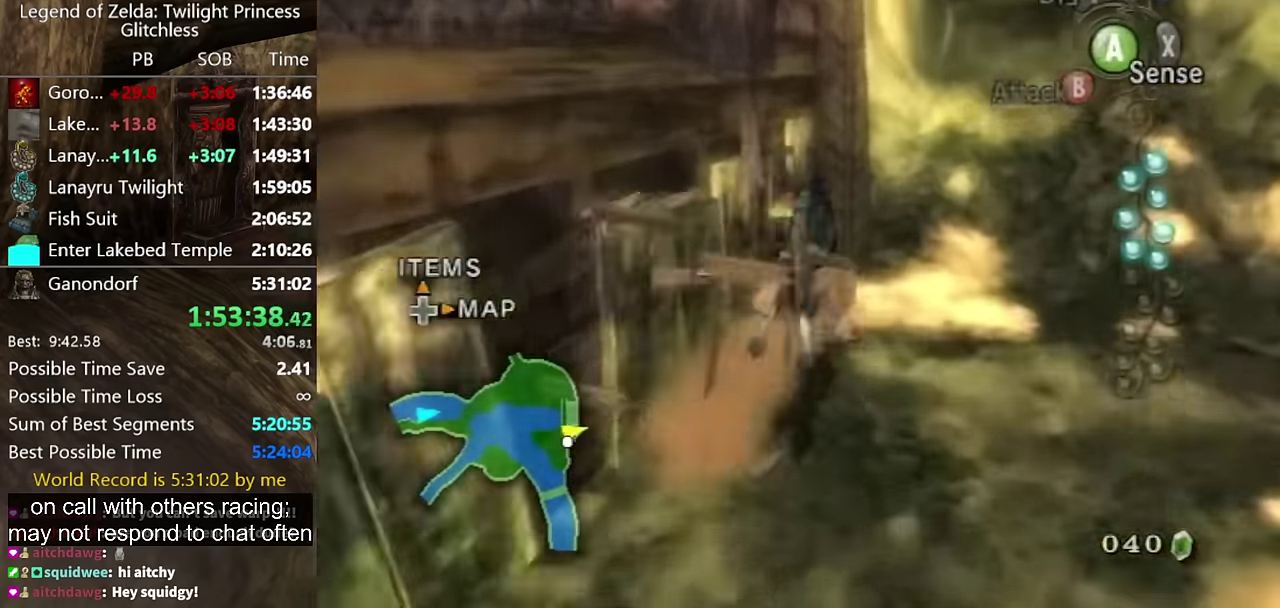
{"buttons": [], "left_stick": "down-right", "right_stick": "left", "events": [[67, "left_stick", "center"], [267, "right_stick", "left"], [300, "left_stick", "right"], [500, "left_stick", "down-right"]]}
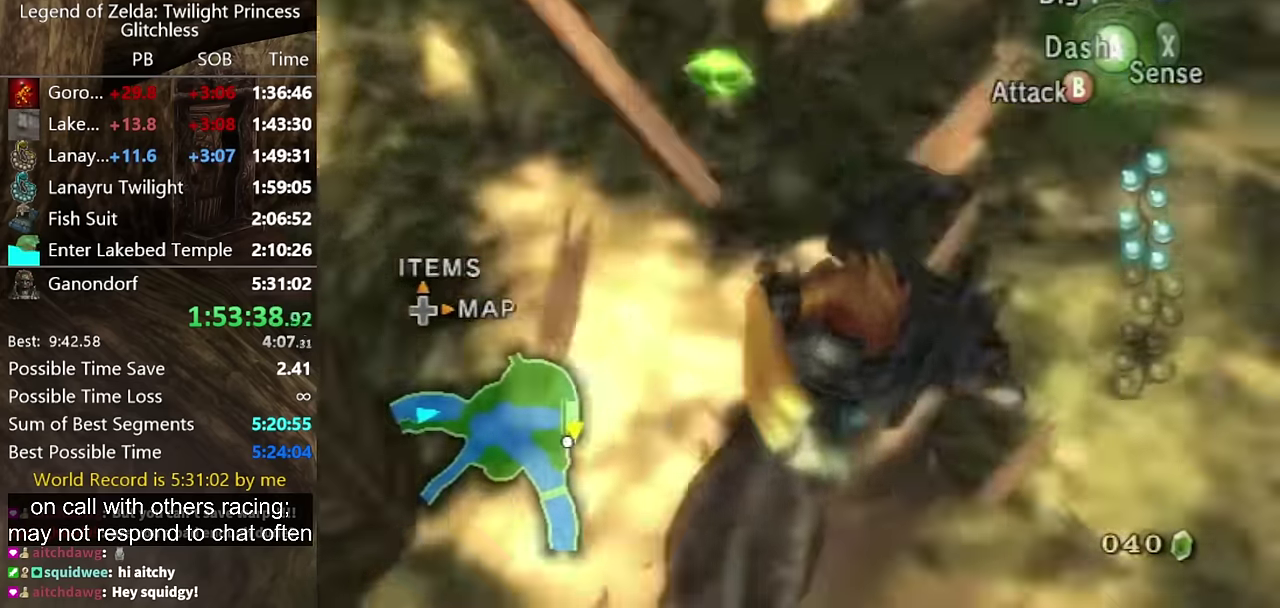
{"buttons": [], "left_stick": "down-left", "right_stick": "center", "events": [[200, "left_stick", "right"], [333, "right_stick", "center"], [400, "left_stick", "down-left"]]}
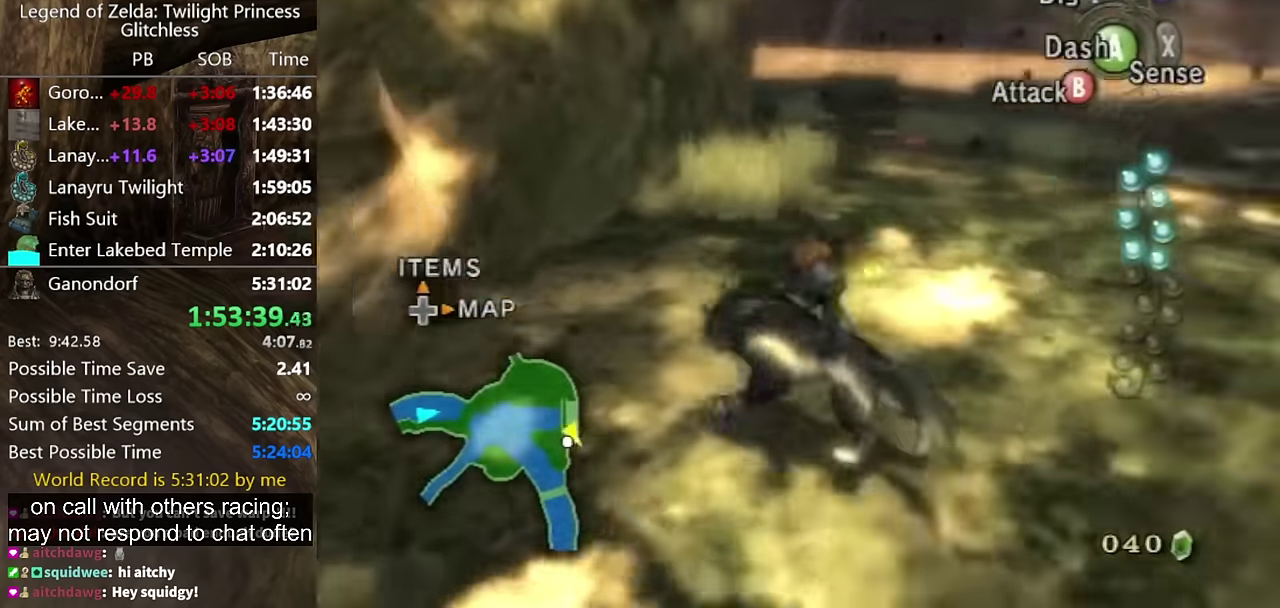
{"buttons": [], "left_stick": "up", "right_stick": "center", "events": [[67, "left_stick", "up-left"], [133, "left_stick", "up"]]}
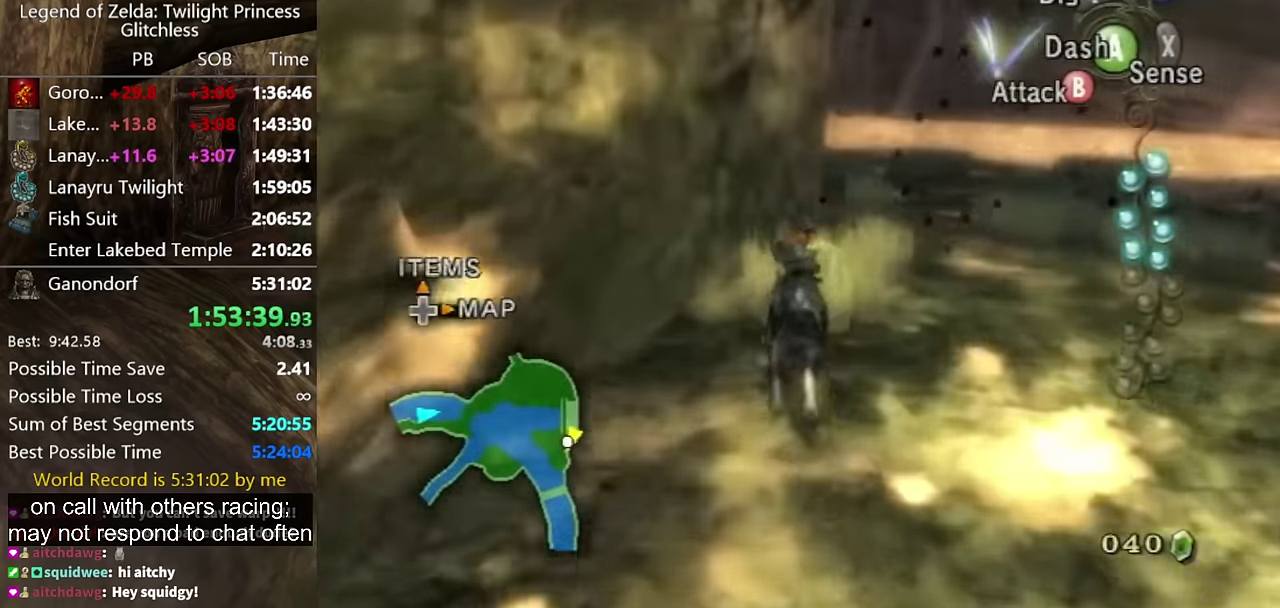
{"buttons": [], "left_stick": "up-right", "right_stick": "left", "events": [[33, "left_stick", "up-right"], [133, "left_stick", "up"], [367, "left_stick", "up-right"], [400, "right_stick", "left"]]}
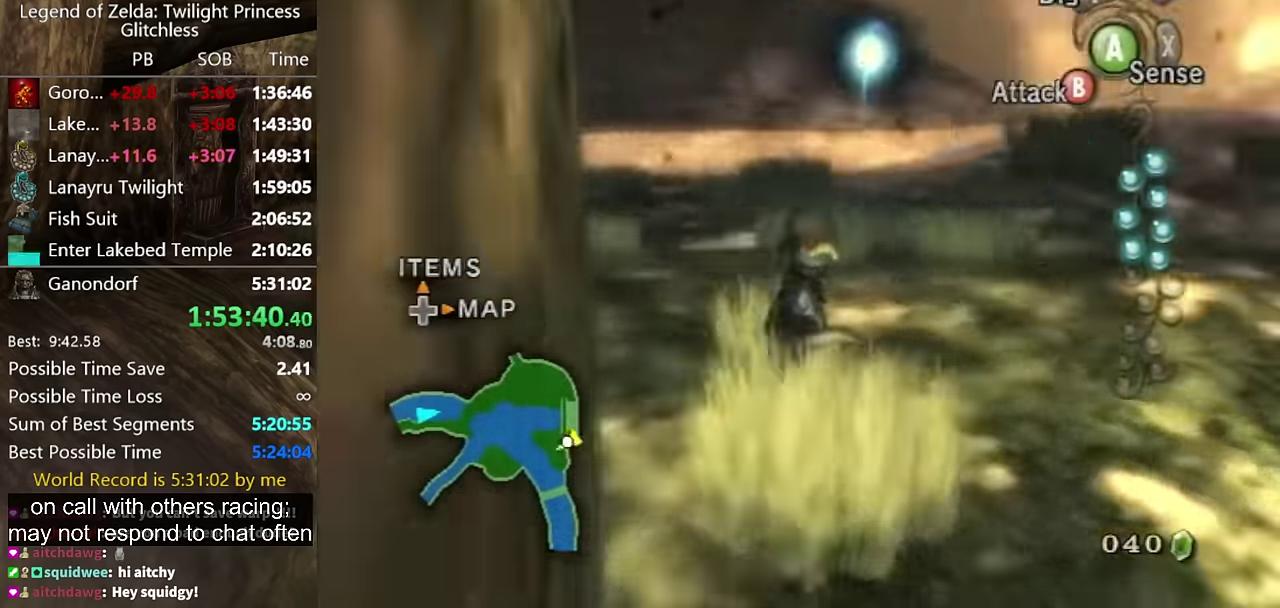
{"buttons": [], "left_stick": "up-right", "right_stick": "center", "events": [[33, "left_stick", "center"], [134, "right_stick", "center"], [367, "left_stick", "up-right"]]}
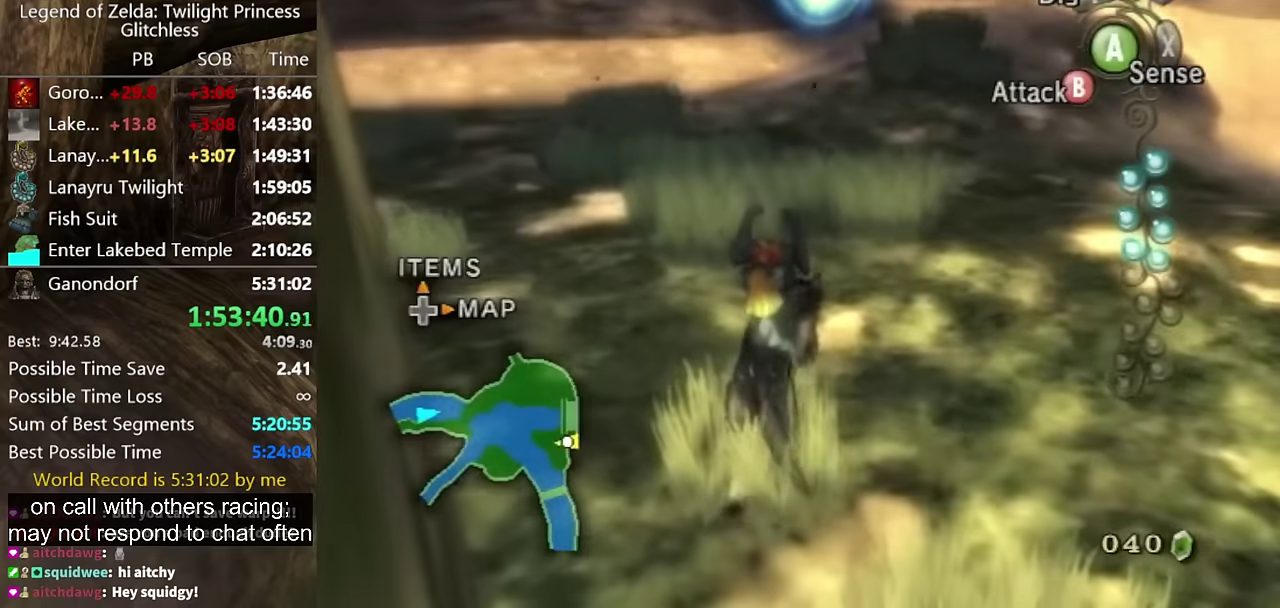
{"buttons": ["L1"], "left_stick": "center", "right_stick": "center", "events": [[34, "left_stick", "center"], [134, "left_stick", "up-right"], [267, "left_stick", "center"], [367, "L1", "down"], [400, "A", "down"], [467, "A", "up"]]}
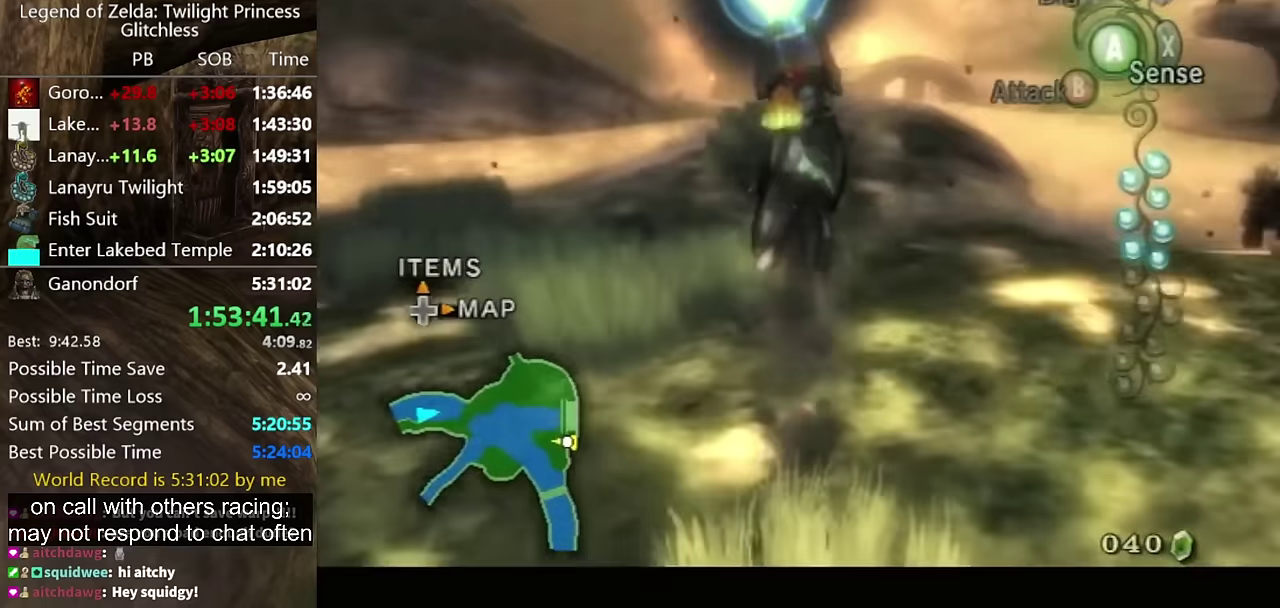
{"buttons": ["A"], "left_stick": "up", "right_stick": "center", "events": [[300, "L1", "up"], [334, "left_stick", "up"], [500, "A", "down"]]}
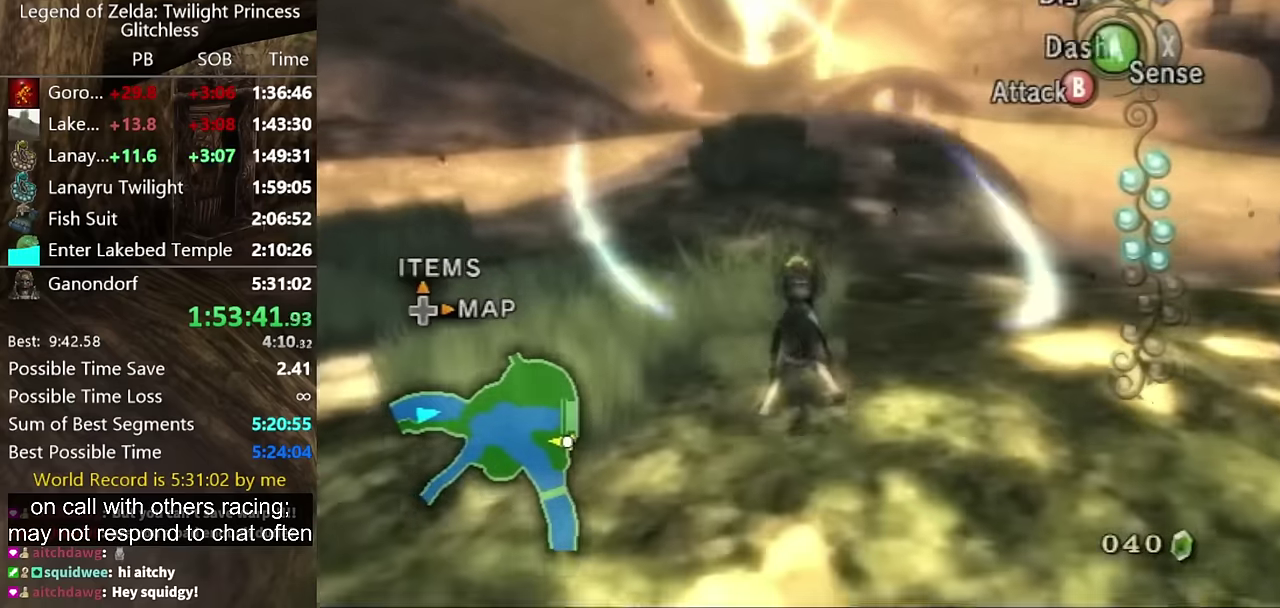
{"buttons": [], "left_stick": "up", "right_stick": "center", "events": [[34, "A", "up"], [134, "A", "down"], [167, "A", "up"], [267, "A", "down"], [300, "A", "up"], [367, "A", "down"], [467, "A", "up"]]}
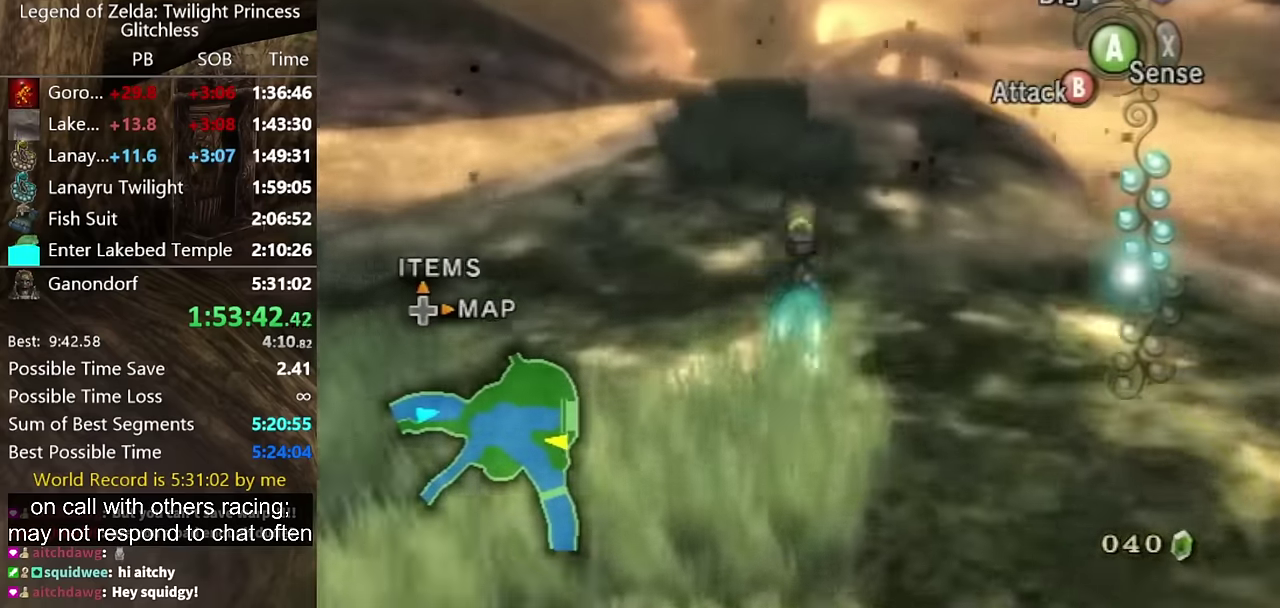
{"buttons": [], "left_stick": "up", "right_stick": "center", "events": []}
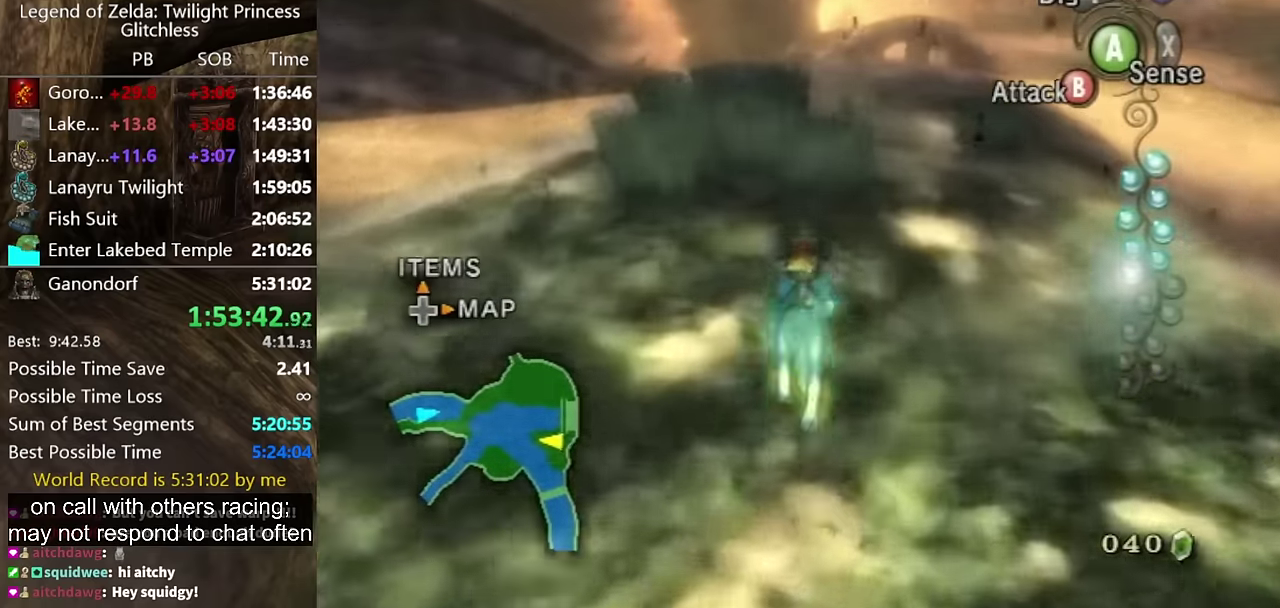
{"buttons": [], "left_stick": "up", "right_stick": "center", "events": []}
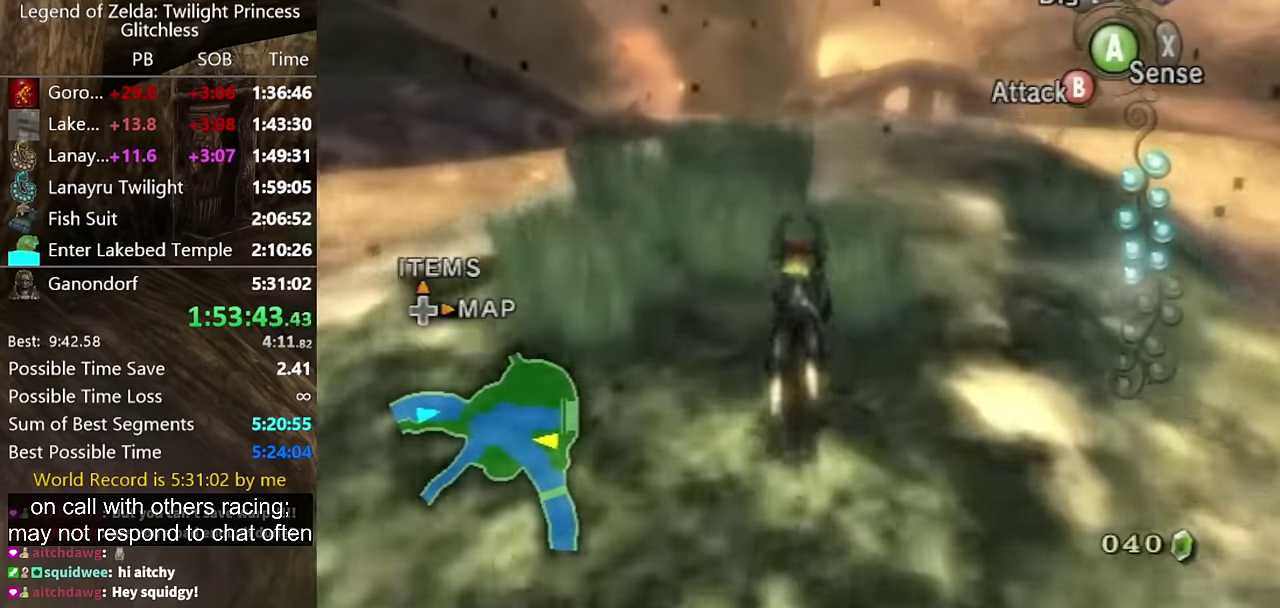
{"buttons": ["A"], "left_stick": "up", "right_stick": "center", "events": [[300, "A", "down"], [434, "A", "up"], [500, "A", "down"]]}
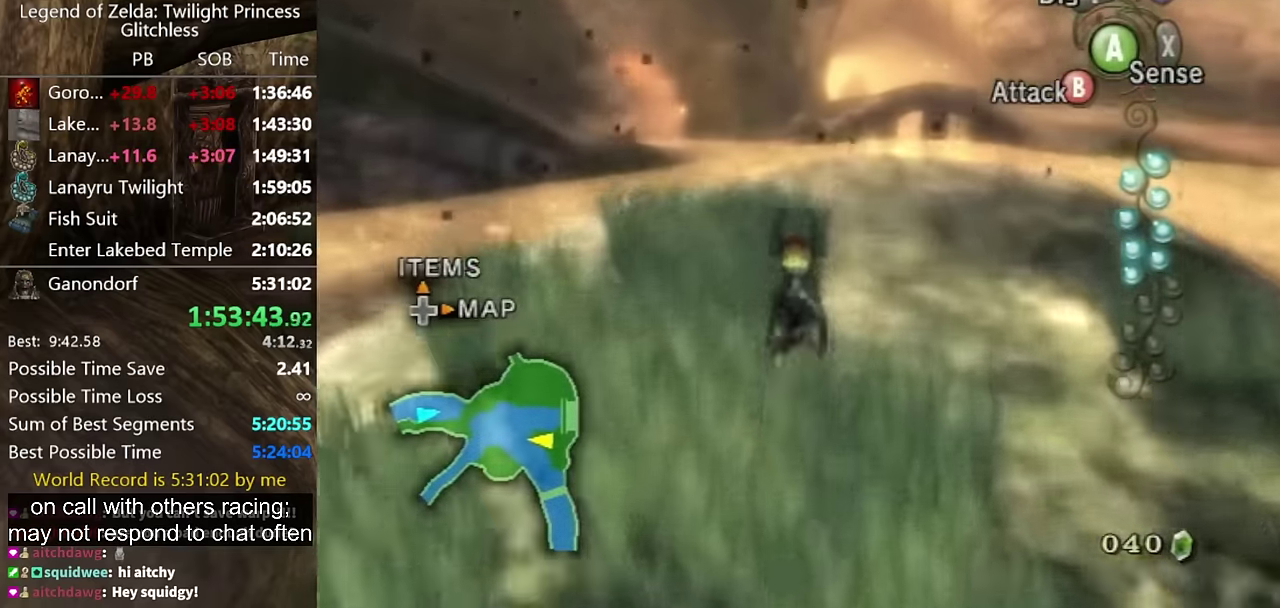
{"buttons": ["A"], "left_stick": "up", "right_stick": "center", "events": [[100, "A", "up"], [200, "A", "down"], [267, "A", "up"], [334, "A", "down"], [400, "A", "up"], [500, "A", "down"]]}
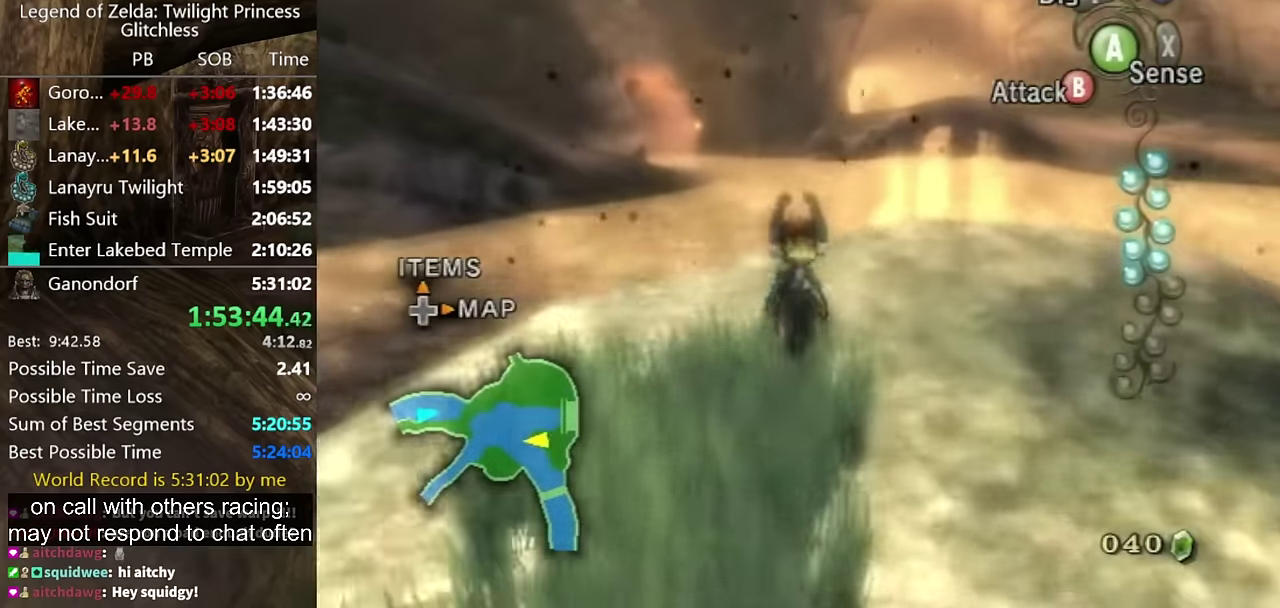
{"buttons": [], "left_stick": "up", "right_stick": "center", "events": [[67, "A", "up"], [167, "A", "down"], [234, "A", "up"], [300, "A", "down"], [367, "A", "up"]]}
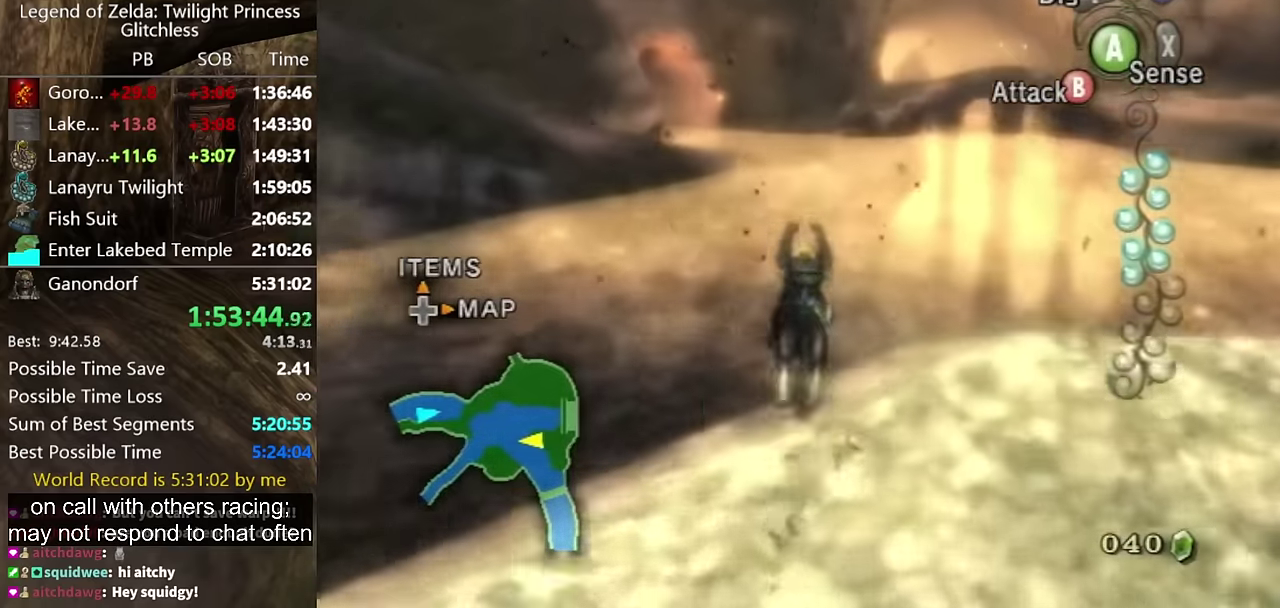
{"buttons": [], "left_stick": "up", "right_stick": "center", "events": []}
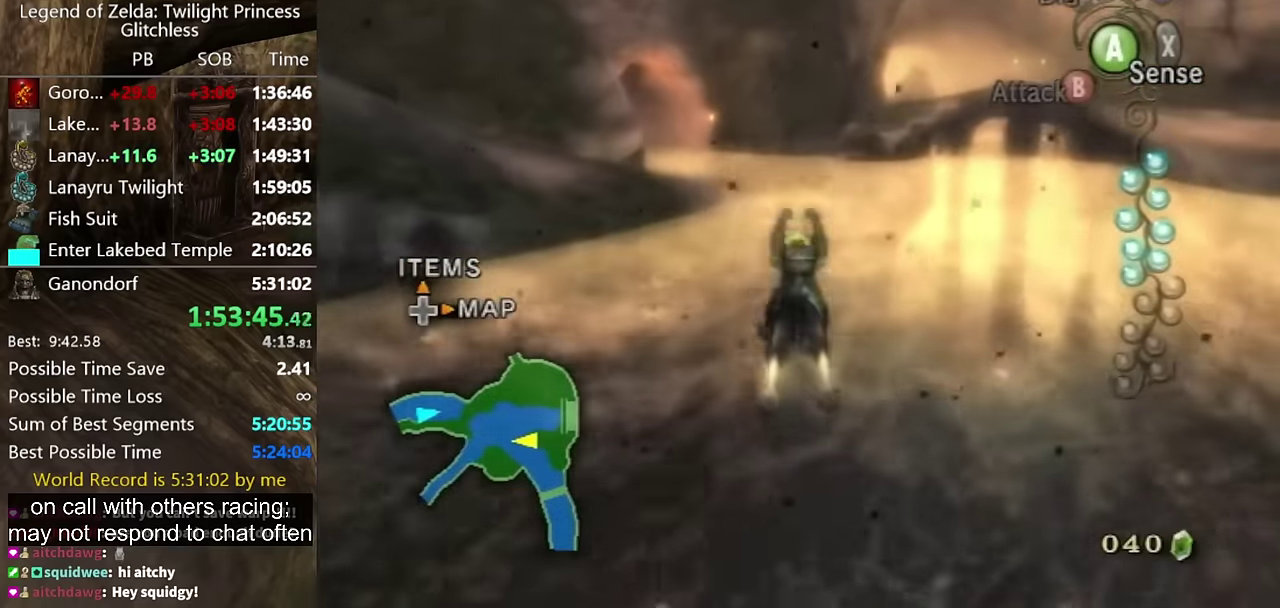
{"buttons": [], "left_stick": "up", "right_stick": "center", "events": []}
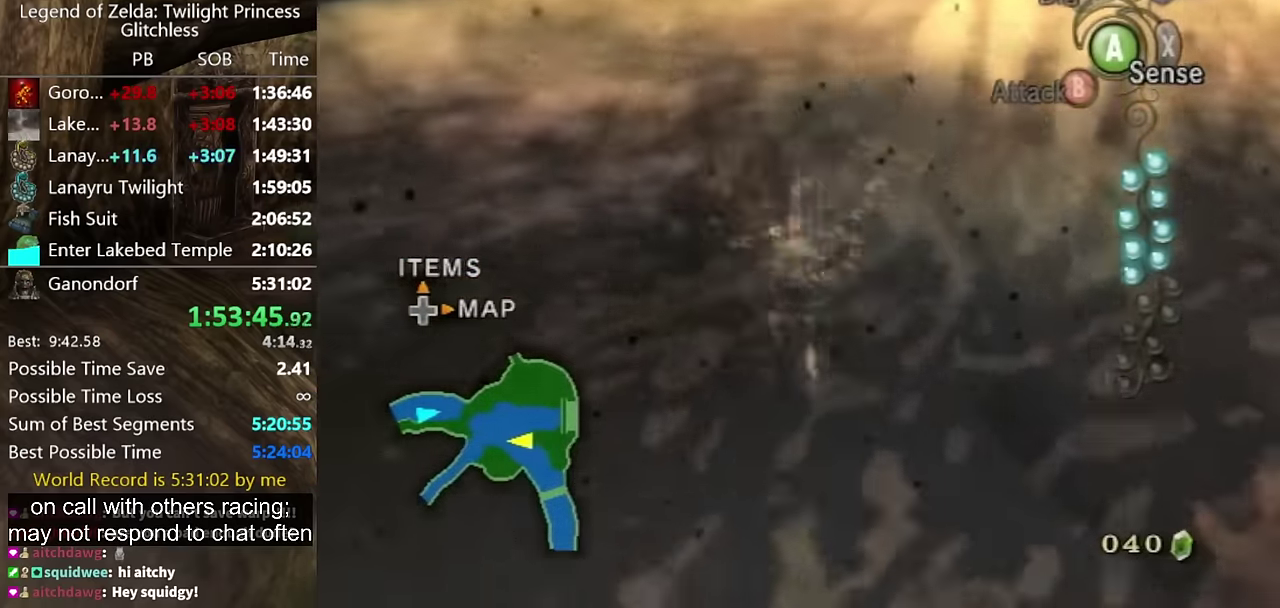
{"buttons": [], "left_stick": "up", "right_stick": "center", "events": [[67, "A", "down"], [134, "A", "up"], [234, "A", "down"], [300, "A", "up"], [400, "A", "down"], [500, "A", "up"]]}